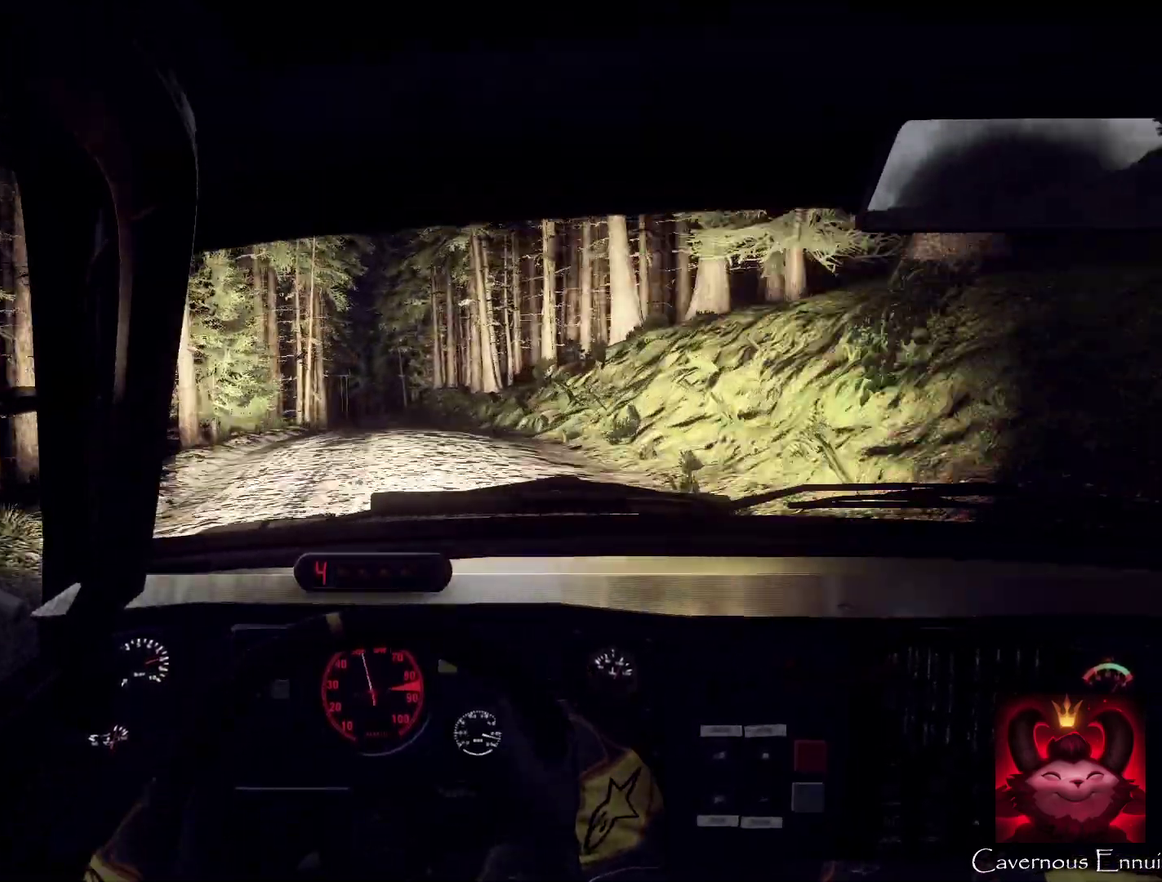
Gameplay with a controller (Xbox layout); each line is a JSON object with the inputs held at the frame after it (dt_ms = milliseconds from this image to that frame). "events" lists button and stick changes between this image and that frame as [ms after this image, input, new state], when the widget could be followed in between. Not read: L1 R1.
{"dt_ms": 600, "buttons": [], "left_stick": "right", "right_stick": "center", "events": [[33, "L2", "up"], [33, "right_stick", "center"], [233, "left_stick", "right"], [233, "right_stick", "up"], [367, "left_stick", "center"], [567, "left_stick", "right"], [600, "right_stick", "center"]]}
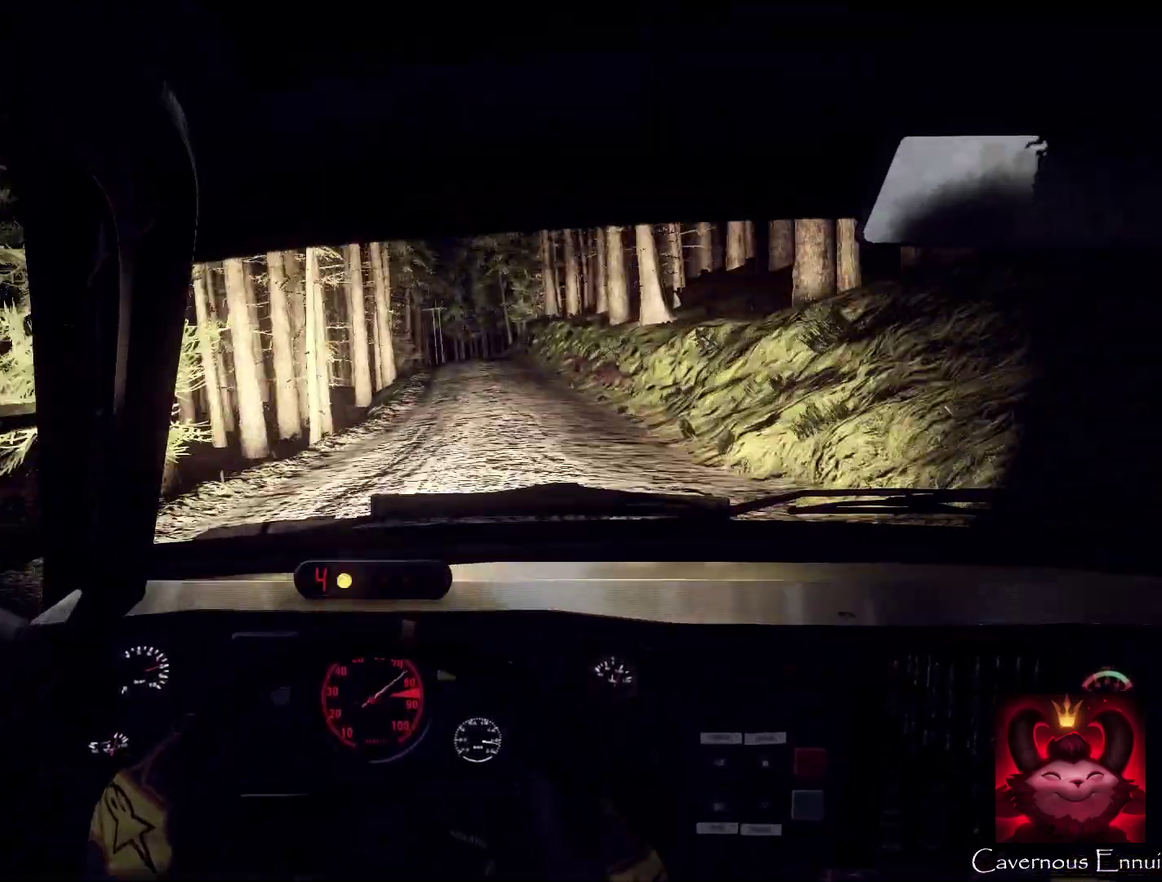
{"dt_ms": 400, "buttons": ["L2"], "left_stick": "right", "right_stick": "center", "events": [[167, "left_stick", "center"], [167, "right_stick", "up"], [267, "L2", "down"], [267, "left_stick", "right"], [267, "right_stick", "center"]]}
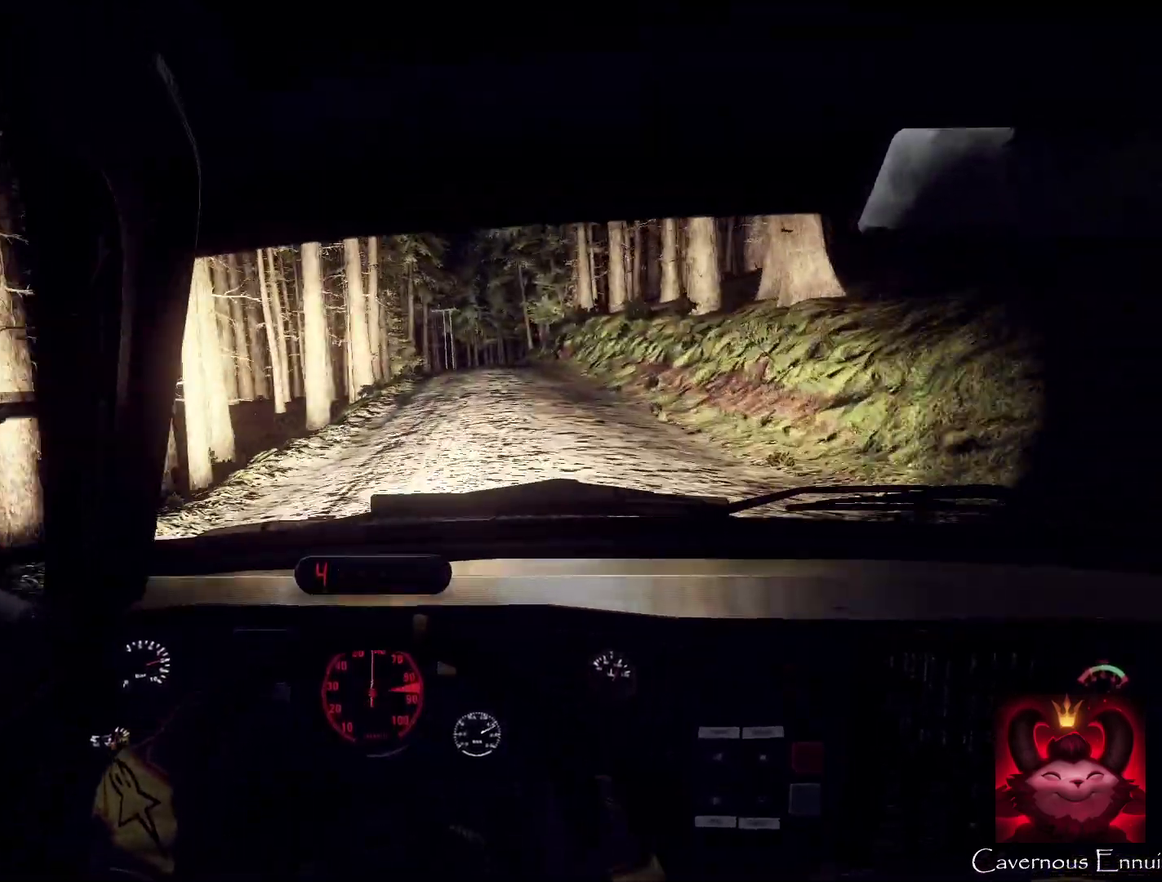
{"dt_ms": 500, "buttons": [], "left_stick": "center", "right_stick": "up", "events": [[33, "L2", "up"], [133, "left_stick", "center"], [133, "right_stick", "up"], [167, "L2", "down"], [200, "left_stick", "right"], [267, "L2", "up"], [267, "right_stick", "center"], [333, "left_stick", "center"], [467, "right_stick", "up"]]}
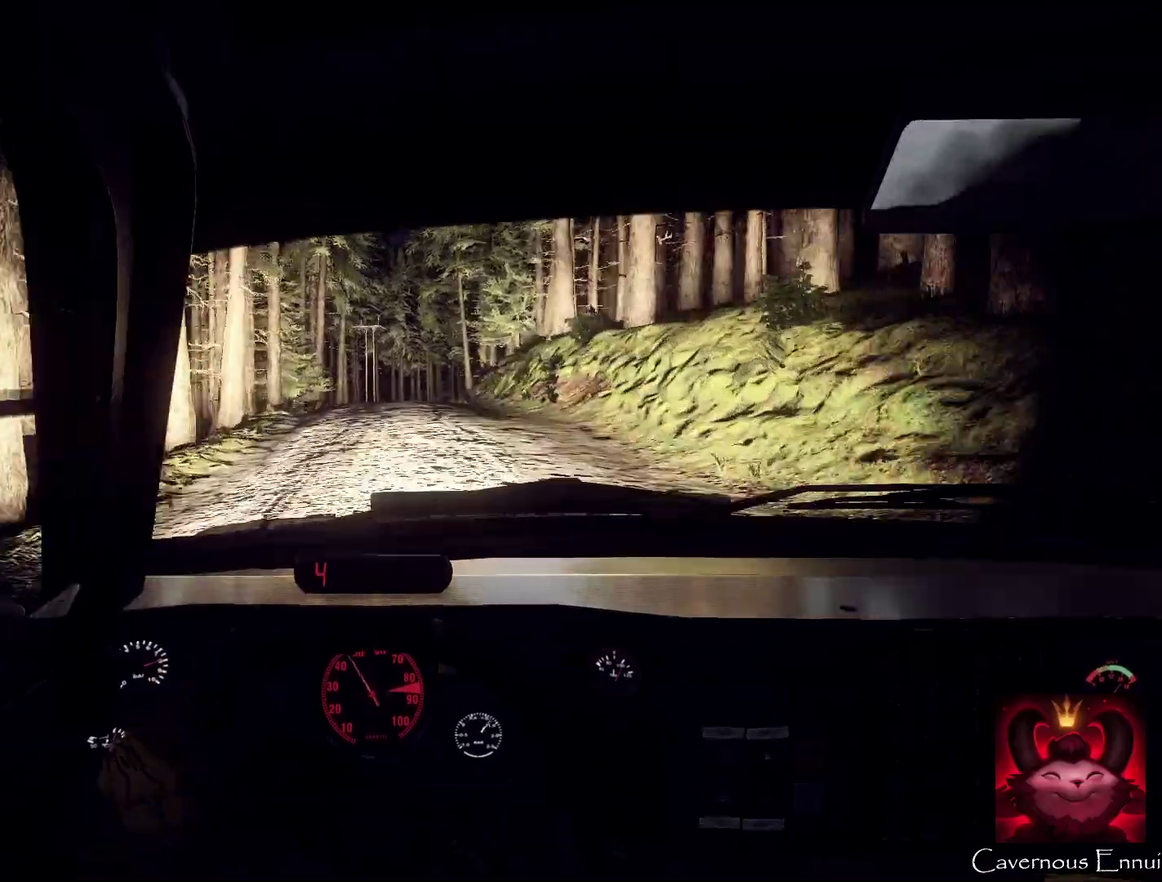
{"dt_ms": 500, "buttons": ["L2"], "left_stick": "left", "right_stick": "up", "events": [[133, "left_stick", "left"], [267, "left_stick", "down-left"], [333, "left_stick", "center"], [467, "L2", "down"], [467, "left_stick", "left"]]}
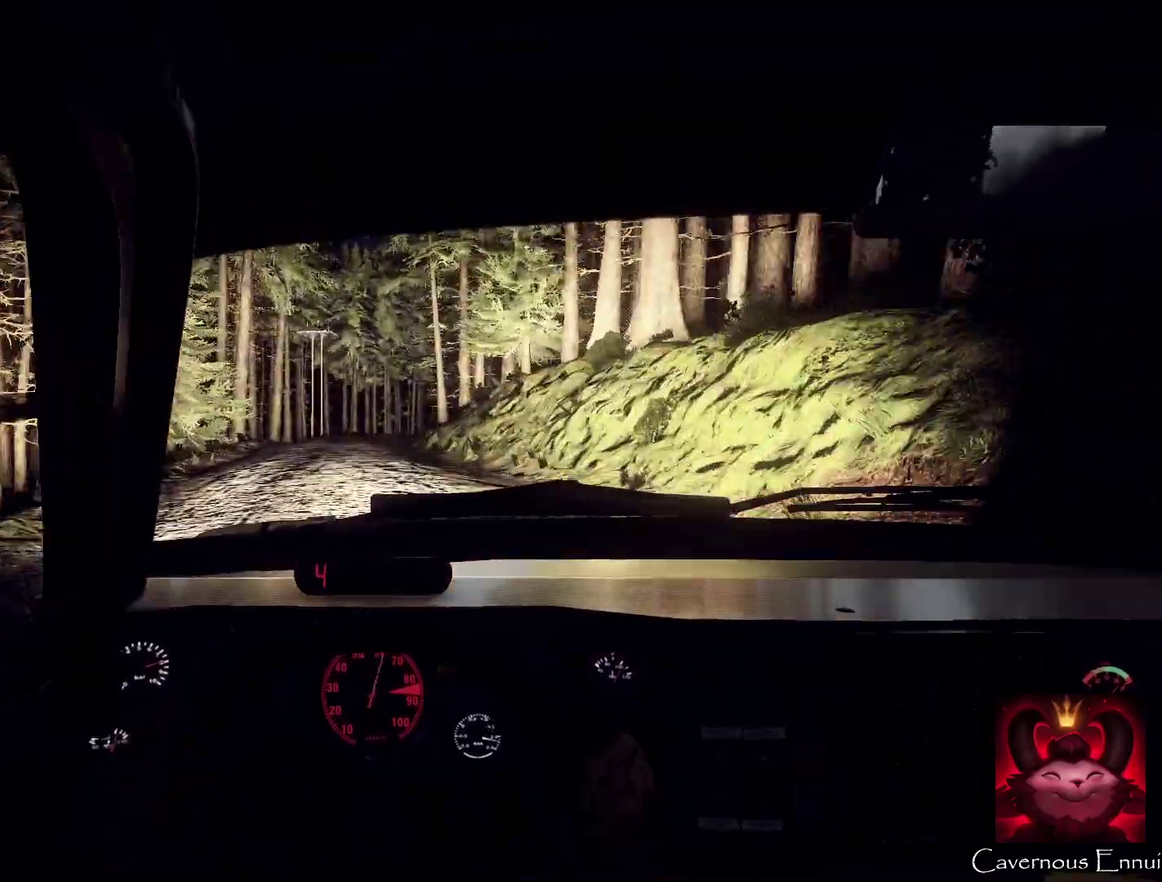
{"dt_ms": 600, "buttons": ["L2"], "left_stick": "right", "right_stick": "center", "events": [[233, "left_stick", "center"], [233, "right_stick", "center"], [267, "L2", "up"], [400, "left_stick", "right"], [600, "L2", "down"]]}
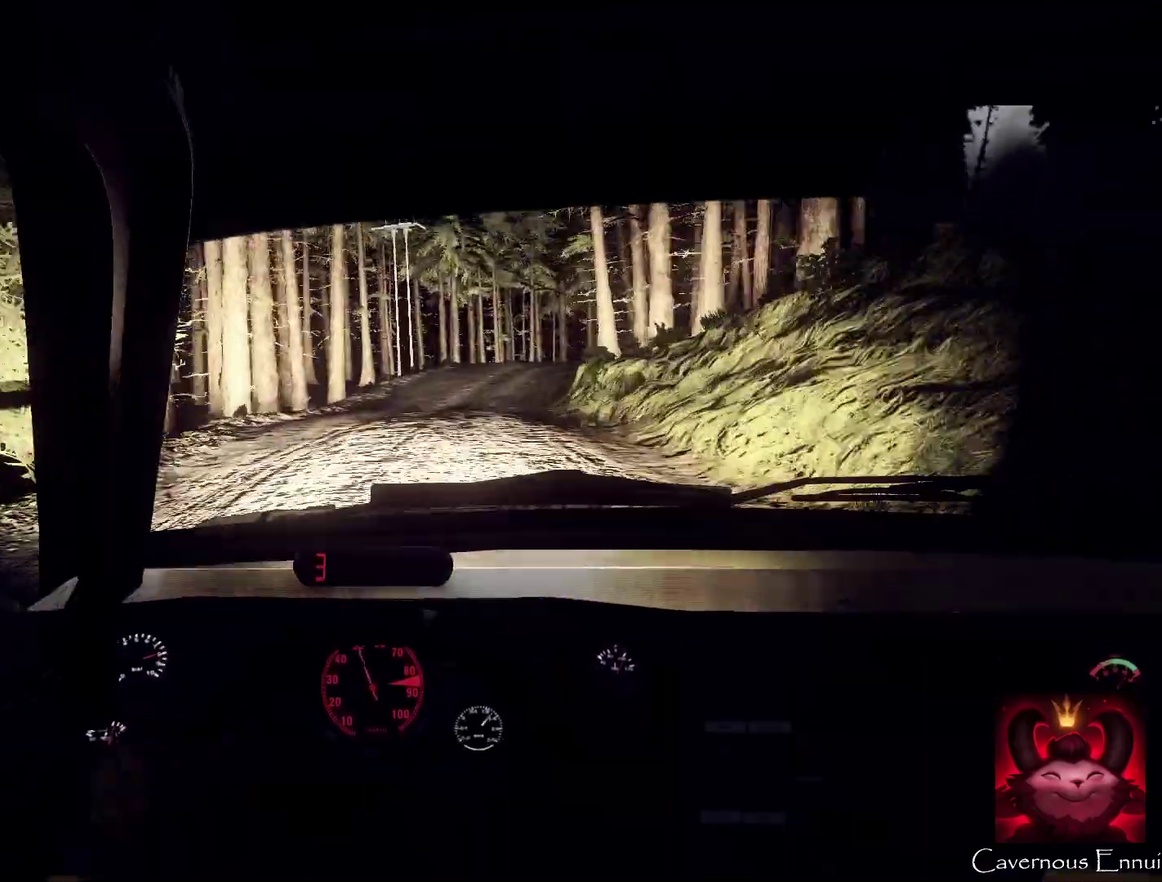
{"dt_ms": 400, "buttons": [], "left_stick": "right", "right_stick": "center", "events": [[100, "L2", "up"]]}
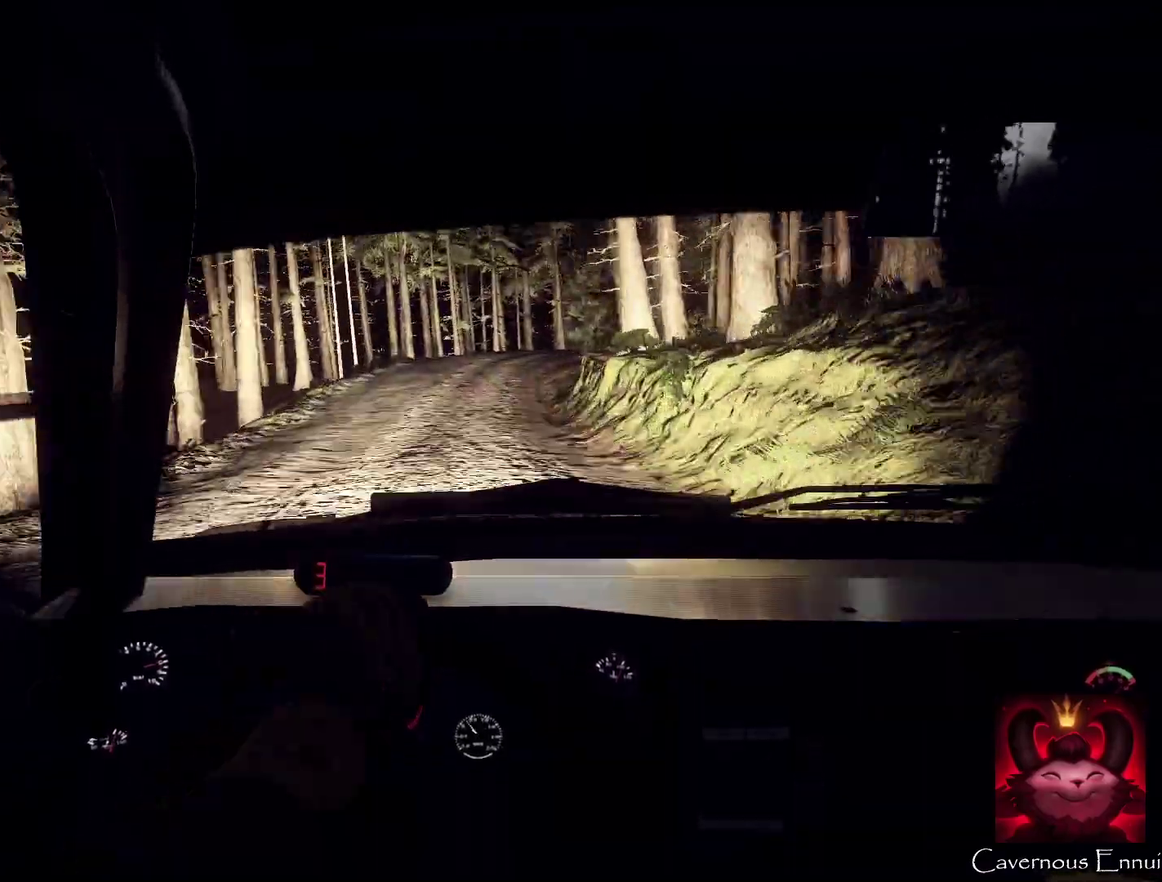
{"dt_ms": 500, "buttons": ["L2"], "left_stick": "center", "right_stick": "up", "events": [[100, "left_stick", "center"], [100, "right_stick", "up"], [233, "left_stick", "left"], [333, "left_stick", "down-left"], [400, "left_stick", "center"], [500, "L2", "down"]]}
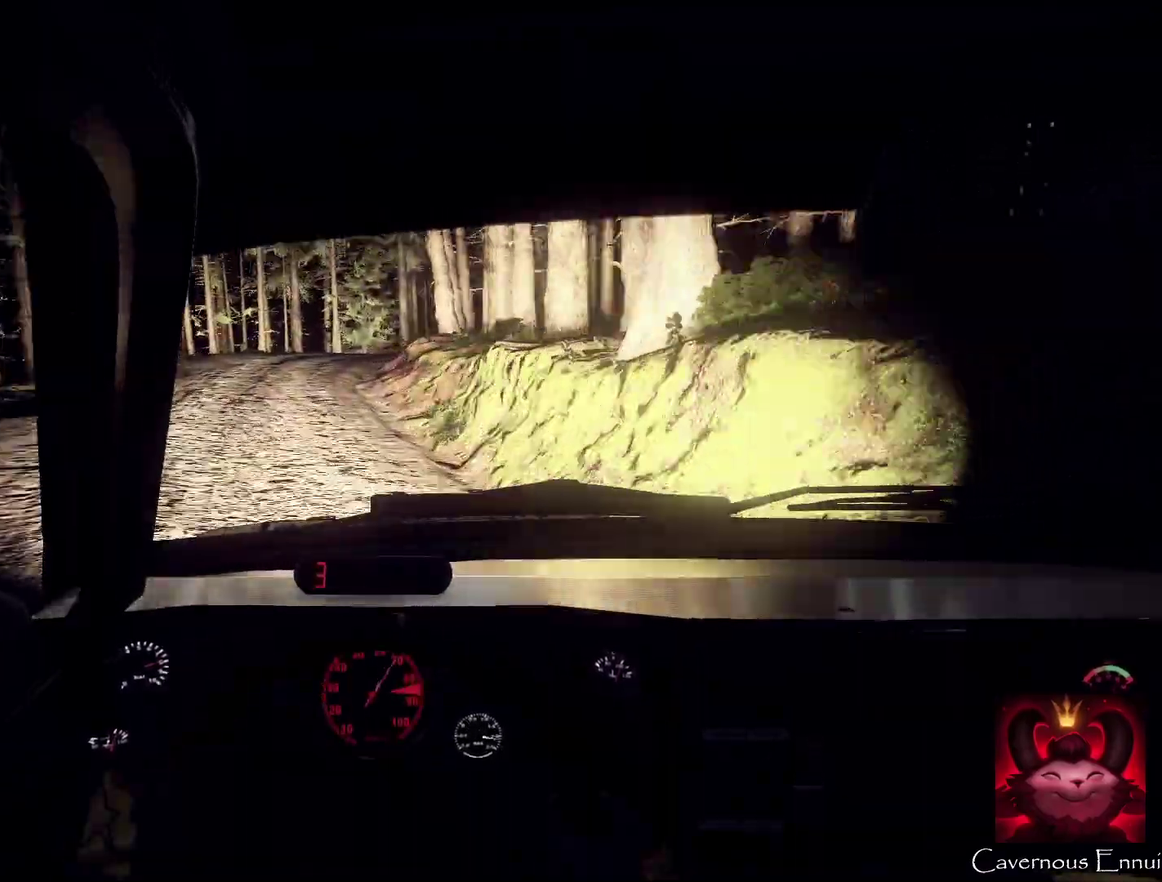
{"dt_ms": 500, "buttons": [], "left_stick": "right", "right_stick": "up", "events": [[33, "left_stick", "left"], [133, "left_stick", "down-left"], [200, "right_stick", "center"], [233, "left_stick", "center"], [267, "L2", "up"], [367, "L2", "down"], [400, "left_stick", "right"], [400, "right_stick", "up"], [467, "L2", "up"]]}
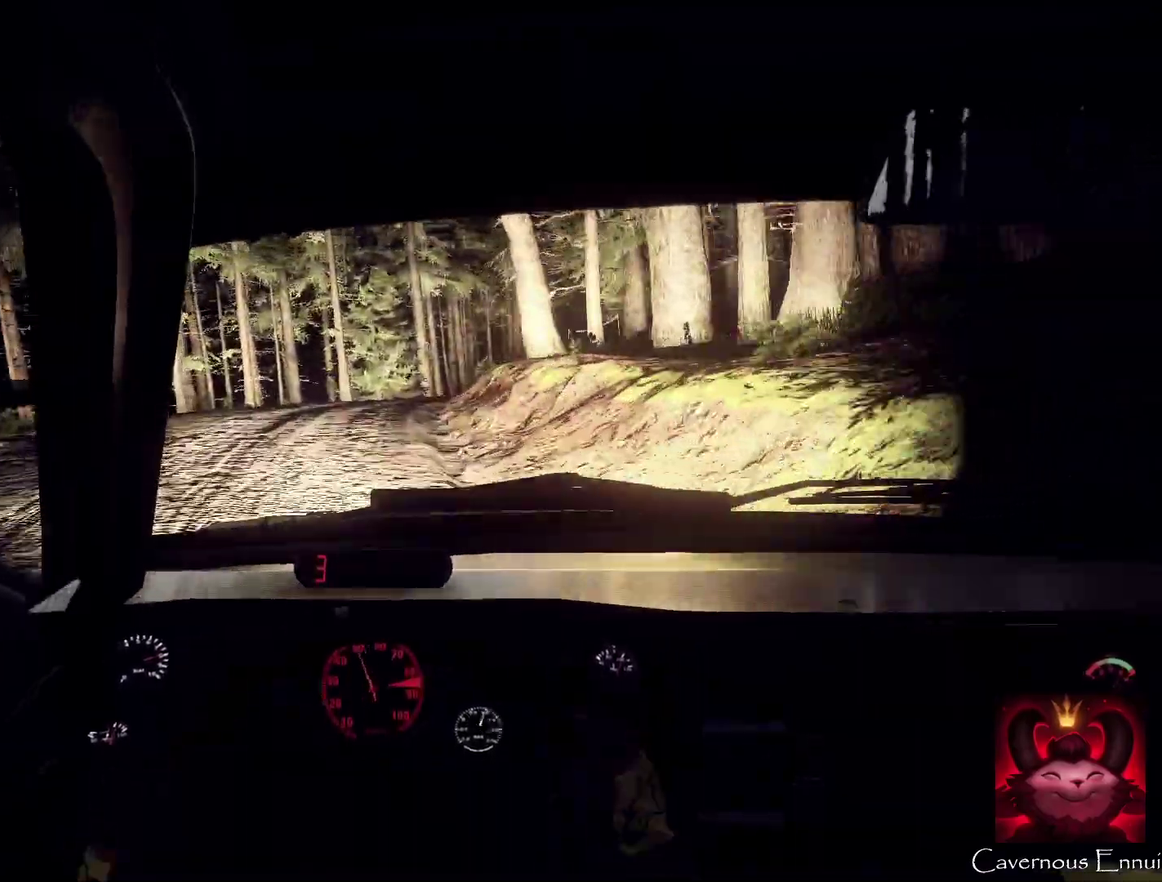
{"dt_ms": 400, "buttons": [], "left_stick": "right", "right_stick": "center", "events": [[133, "L2", "down"], [200, "L2", "up"], [200, "left_stick", "center"], [233, "right_stick", "center"], [300, "L2", "down"], [300, "left_stick", "right"], [400, "L2", "up"]]}
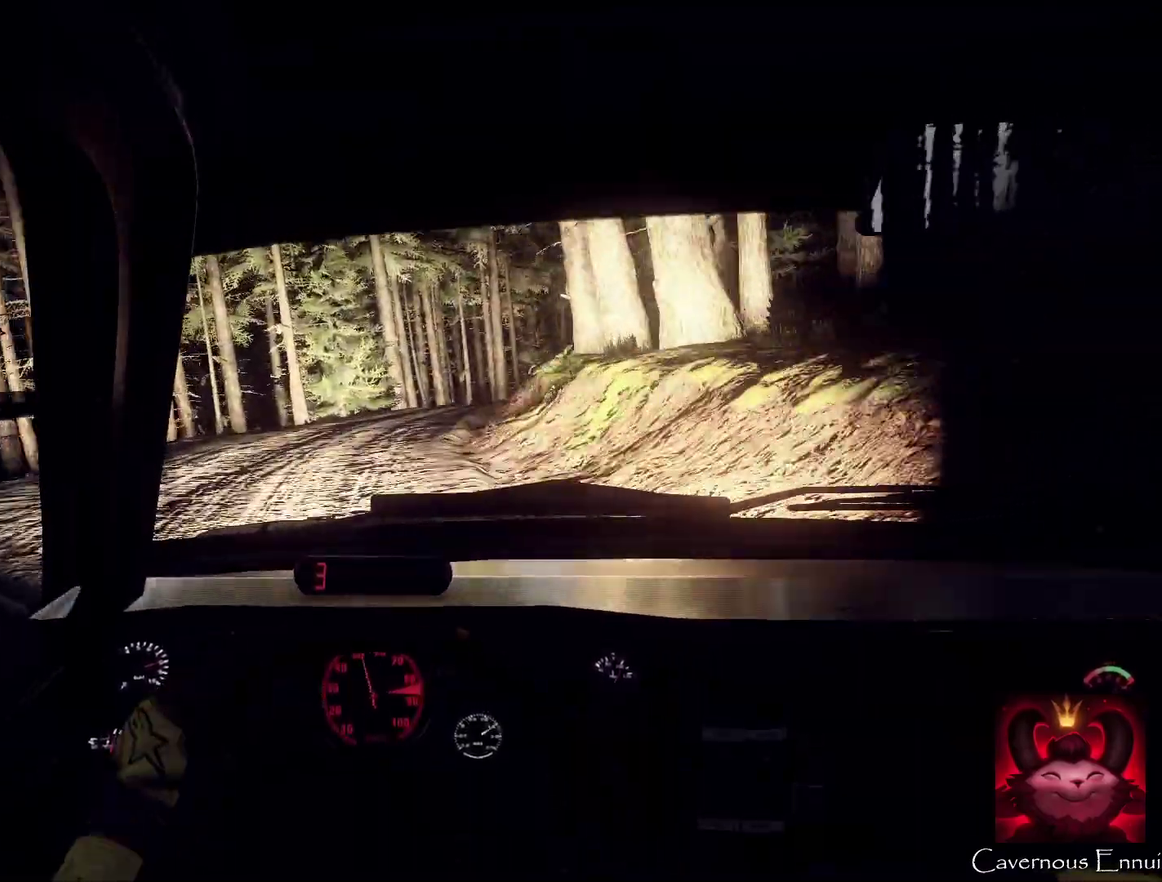
{"dt_ms": 600, "buttons": [], "left_stick": "center", "right_stick": "up", "events": [[100, "left_stick", "center"], [100, "right_stick", "up"], [267, "right_stick", "center"], [300, "left_stick", "right"], [333, "L2", "down"], [400, "L2", "up"], [467, "left_stick", "center"], [500, "right_stick", "up"]]}
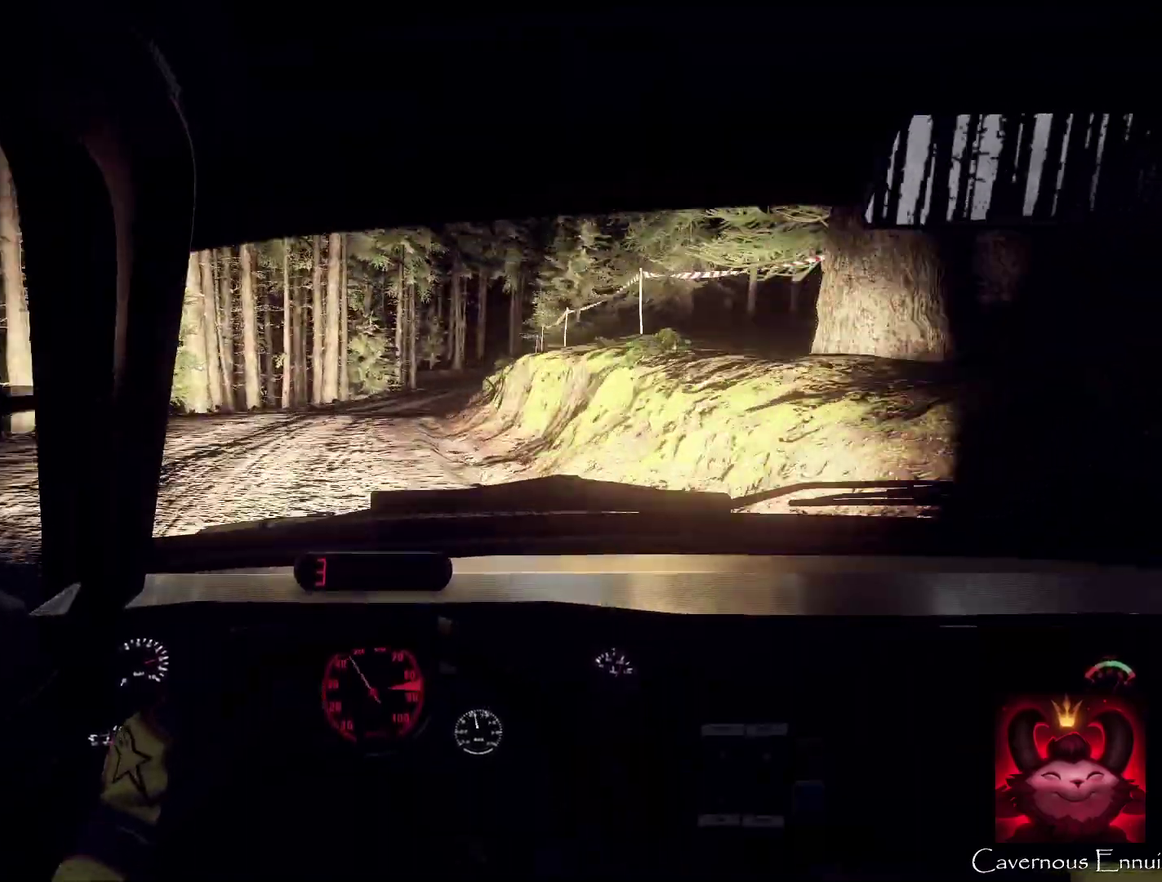
{"dt_ms": 700, "buttons": [], "left_stick": "center", "right_stick": "center", "events": [[100, "left_stick", "right"], [200, "left_stick", "center"], [367, "left_stick", "right"], [633, "right_stick", "center"], [667, "left_stick", "center"]]}
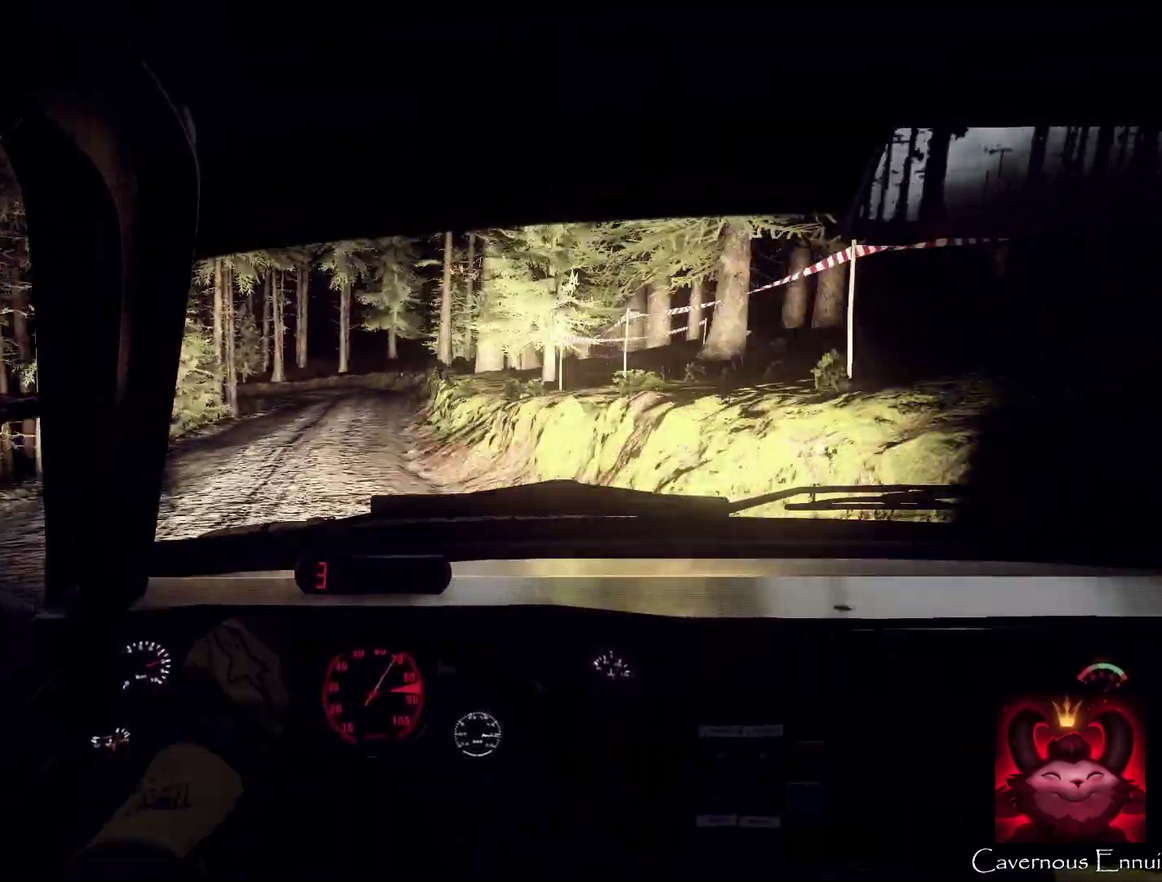
{"dt_ms": 300, "buttons": [], "left_stick": "left", "right_stick": "up", "events": [[67, "right_stick", "up"], [267, "left_stick", "left"]]}
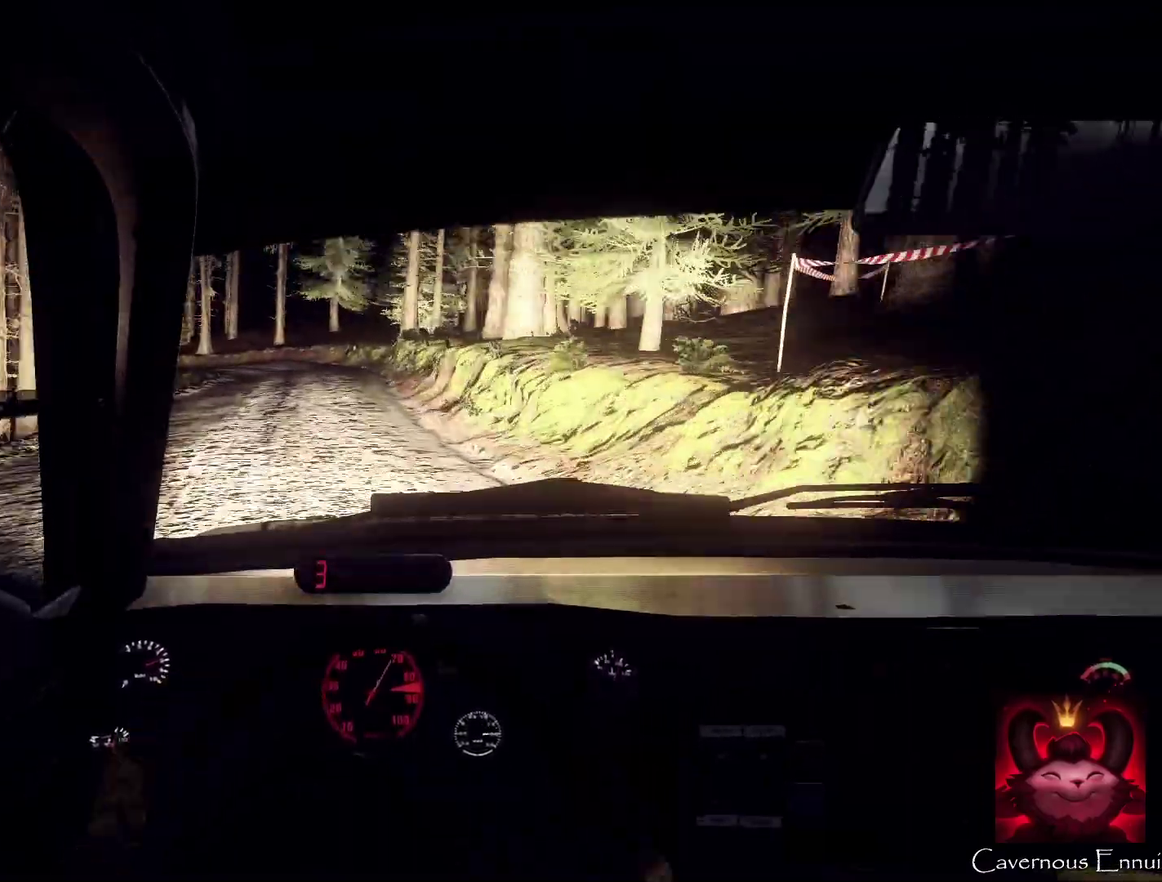
{"dt_ms": 500, "buttons": ["L2"], "left_stick": "center", "right_stick": "up", "events": [[33, "left_stick", "down-left"], [167, "left_stick", "center"], [267, "L2", "down"], [300, "left_stick", "left"], [467, "left_stick", "center"]]}
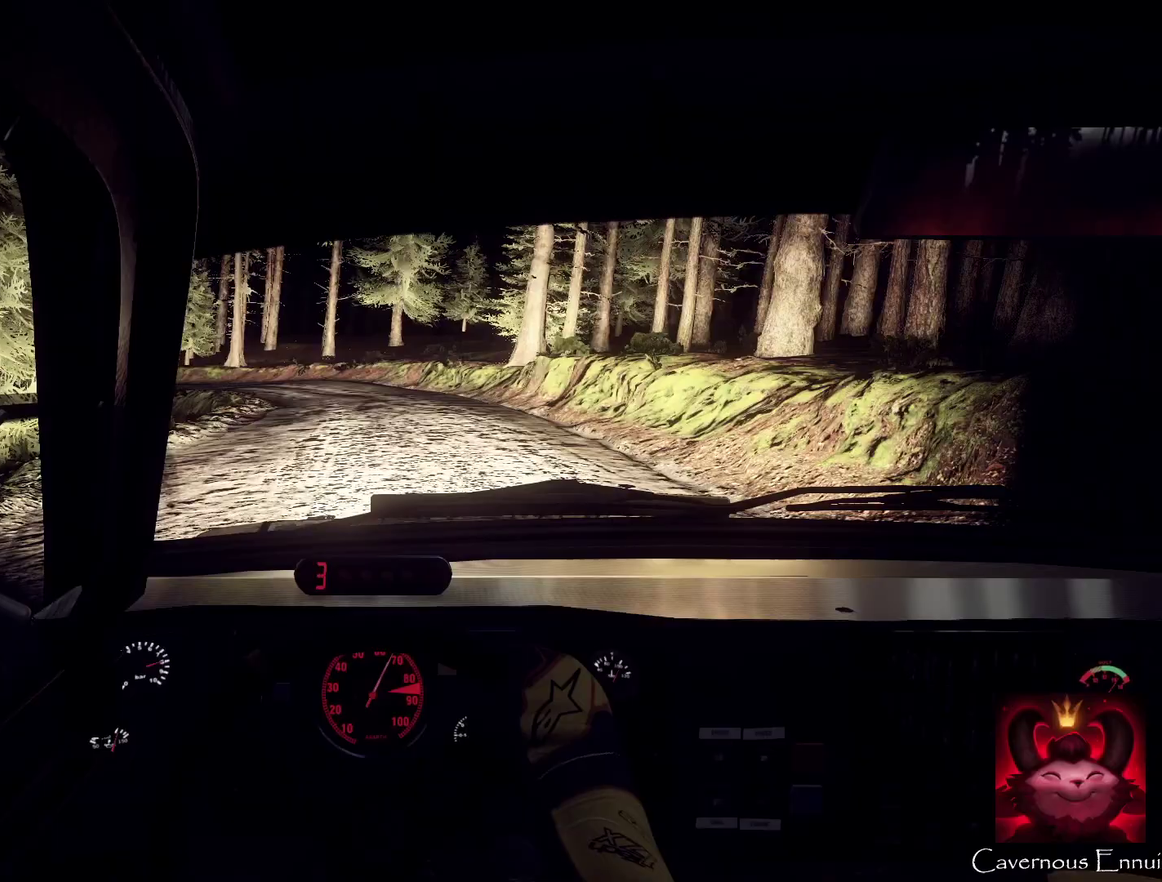
{"dt_ms": 500, "buttons": ["L2"], "left_stick": "left", "right_stick": "up", "events": [[433, "left_stick", "left"]]}
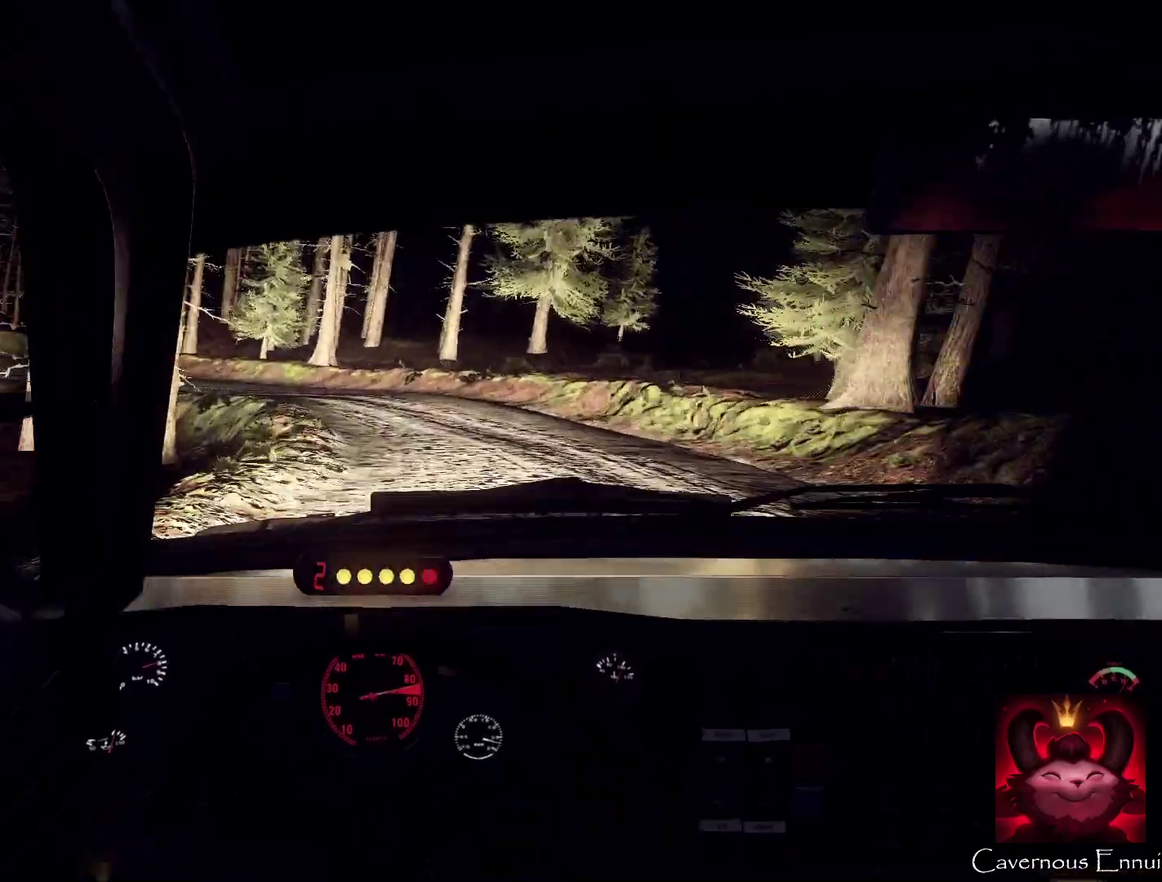
{"dt_ms": 700, "buttons": [], "left_stick": "left", "right_stick": "center", "events": [[67, "right_stick", "center"], [200, "L2", "up"], [200, "left_stick", "down-left"], [267, "L2", "down"], [333, "right_stick", "up"], [400, "L2", "up"], [500, "L2", "down"], [500, "right_stick", "center"], [600, "L2", "up"], [600, "left_stick", "center"], [700, "left_stick", "left"]]}
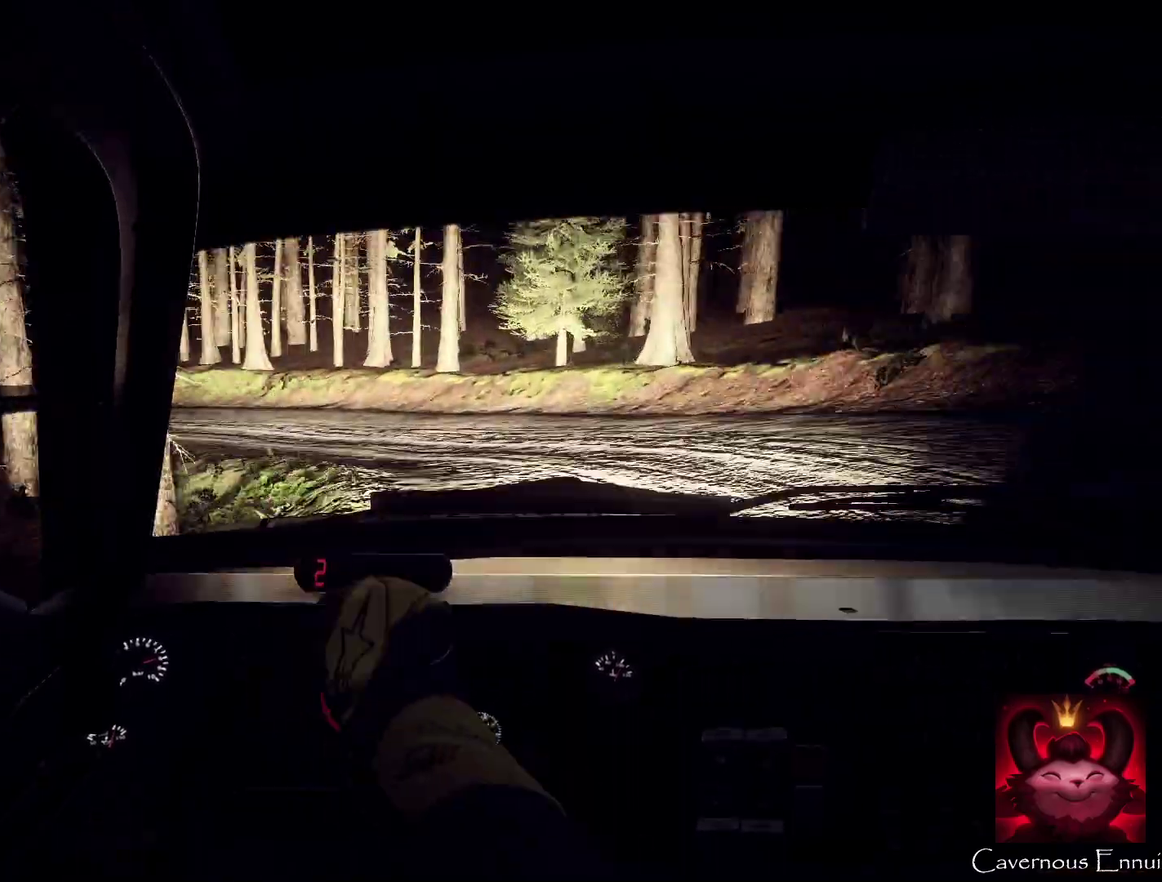
{"dt_ms": 300, "buttons": [], "left_stick": "center", "right_stick": "center", "events": [[33, "right_stick", "up"], [167, "right_stick", "center"], [233, "left_stick", "center"]]}